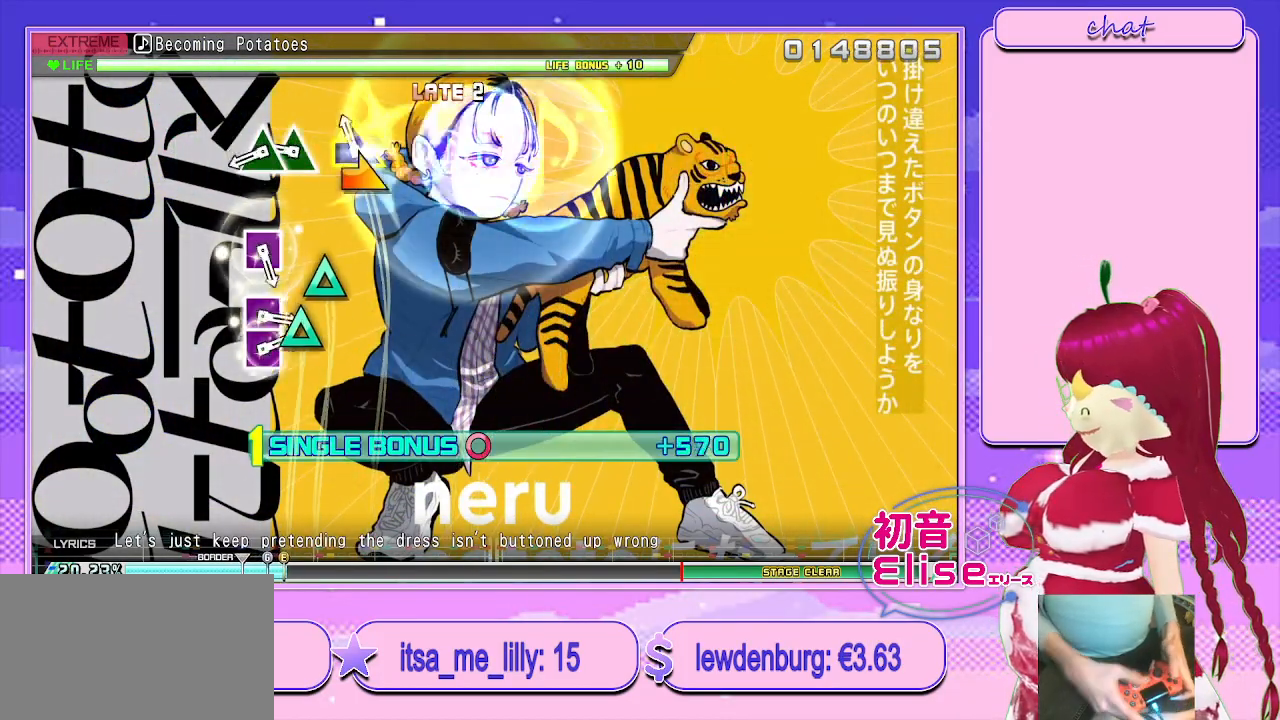
Gameplay with a controller (PlayStation layout); each line is a JSON object with the inputs held at the frame after it. "events" lists button and stick changes between this image and that frame as [ms after this image, input, new state], when the widget could be followed in between.
{"buttons": ["L2"], "left_stick": "center", "right_stick": "center", "events": [[83, "right_stick", "right"], [133, "right_stick", "center"], [250, "TRIANGLE", "down"], [350, "DPAD_UP", "down"], [383, "TRIANGLE", "up"], [483, "DPAD_UP", "up"]]}
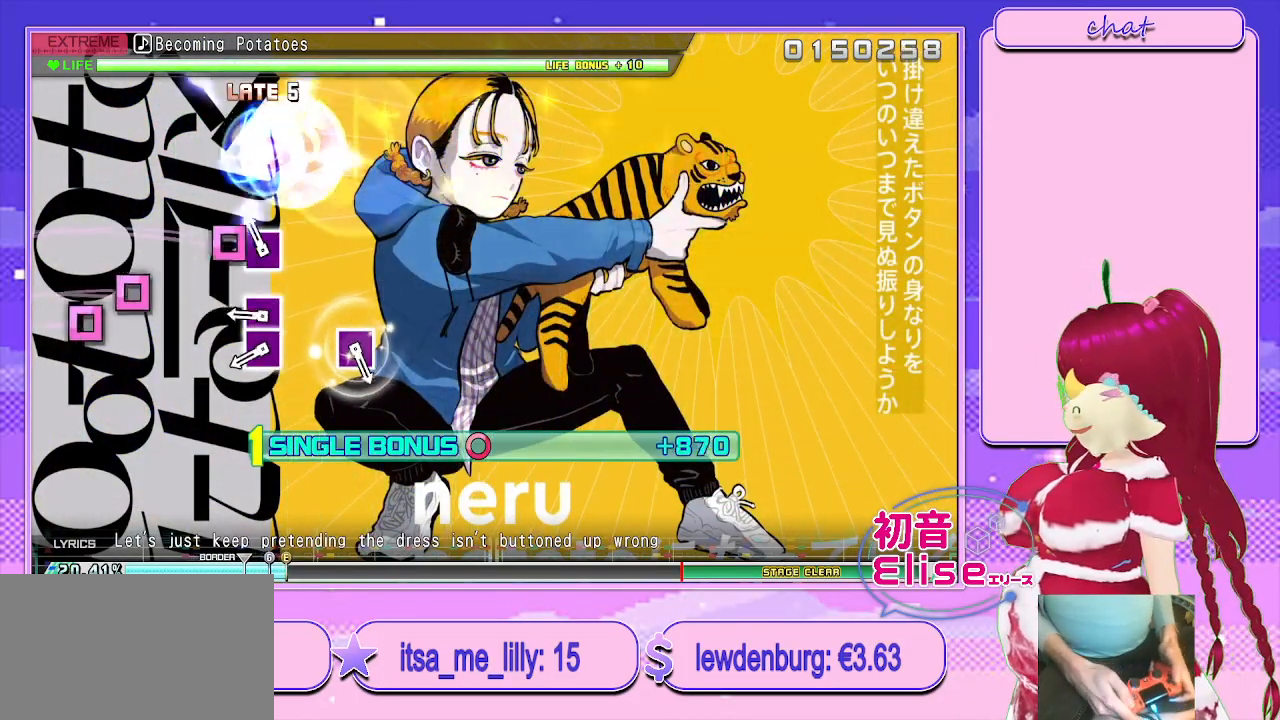
{"buttons": ["L2", "DPAD_LEFT"], "left_stick": "center", "right_stick": "center", "events": [[83, "SQUARE", "down"], [200, "SQUARE", "up"], [283, "SQUARE", "down"], [383, "DPAD_LEFT", "down"], [417, "SQUARE", "up"]]}
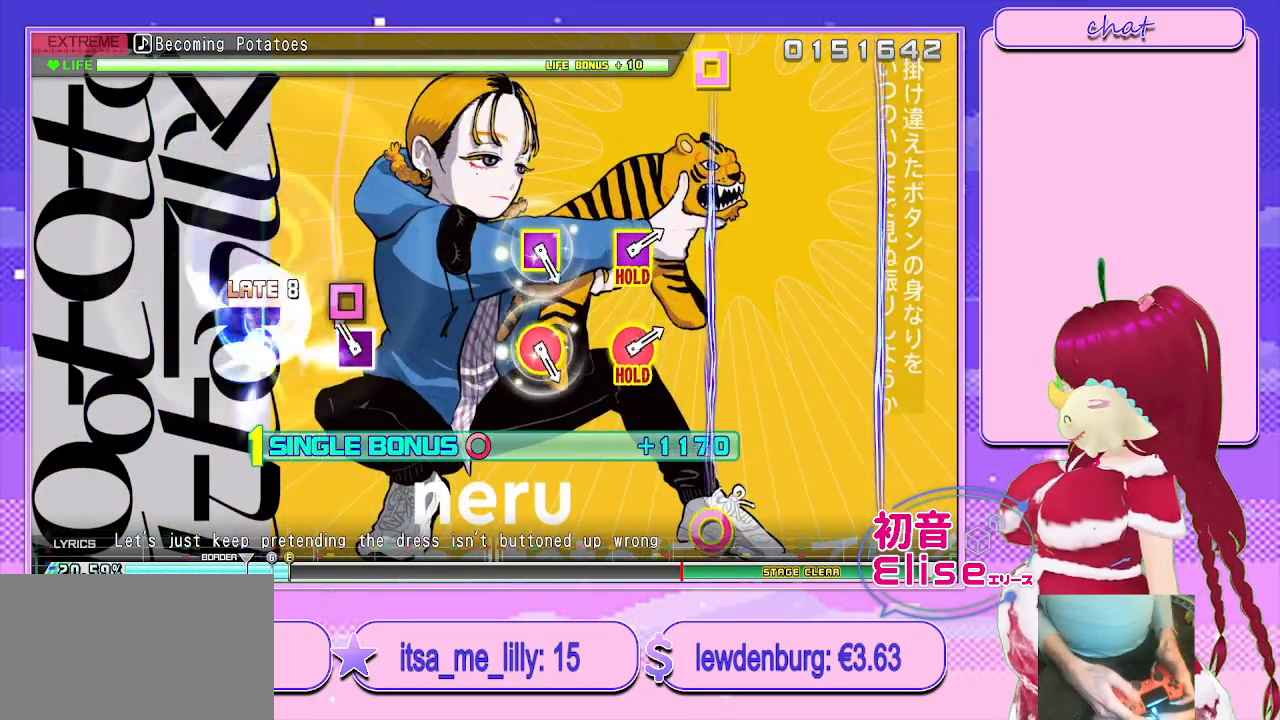
{"buttons": ["L2"], "left_stick": "center", "right_stick": "center", "events": [[33, "DPAD_LEFT", "up"], [83, "SQUARE", "down"], [217, "SQUARE", "up"]]}
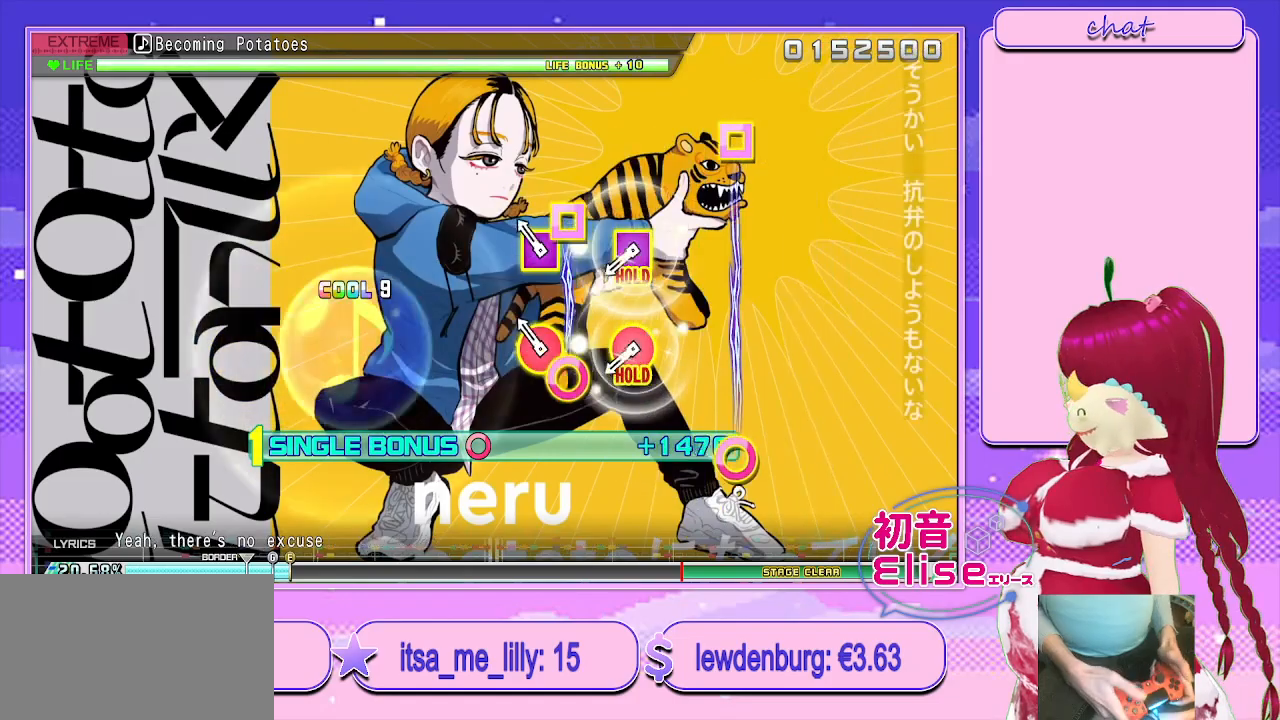
{"buttons": ["L2", "R1"], "left_stick": "center", "right_stick": "center", "events": [[133, "R1", "down"], [283, "R1", "up"], [400, "R1", "down"]]}
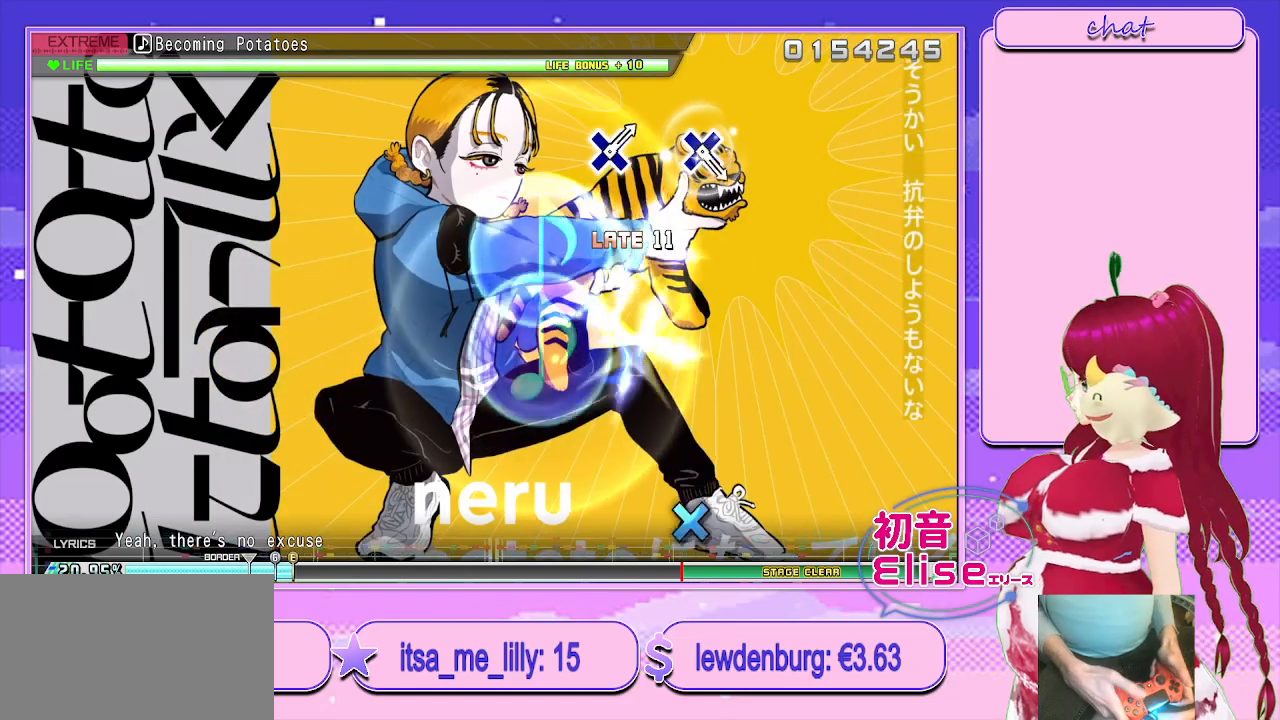
{"buttons": ["R1"], "left_stick": "center", "right_stick": "center", "events": [[283, "L2", "up"]]}
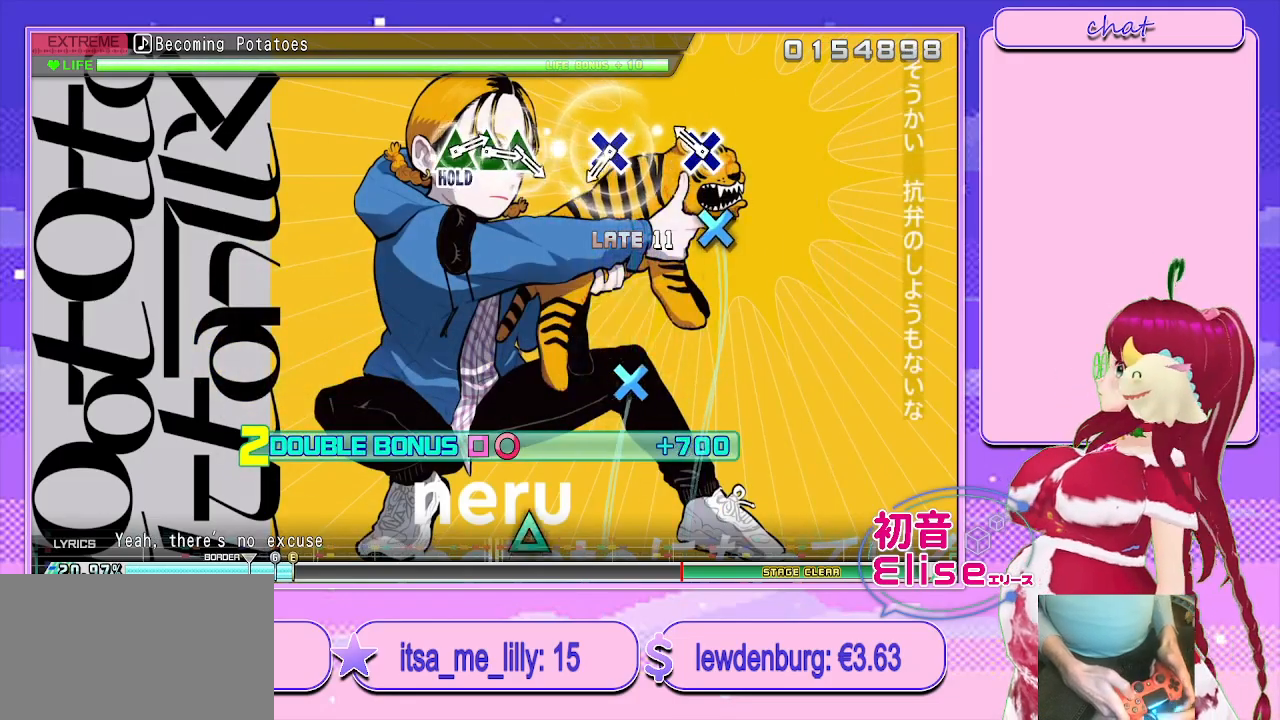
{"buttons": ["R1"], "left_stick": "center", "right_stick": "center", "events": [[117, "CROSS", "down"], [250, "CROSS", "up"], [383, "CROSS", "down"], [467, "CROSS", "up"]]}
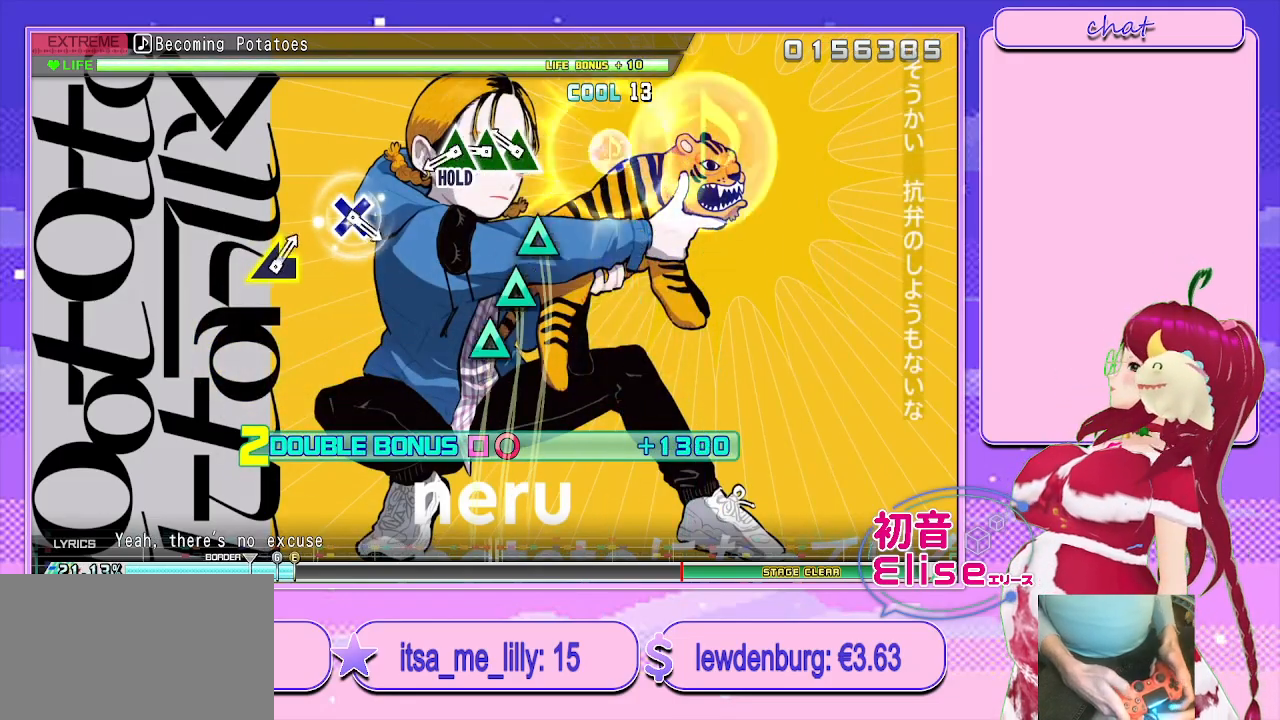
{"buttons": ["TRIANGLE", "L2", "R1"], "left_stick": "center", "right_stick": "center", "events": [[133, "TRIANGLE", "down"], [233, "DPAD_UP", "down"], [283, "TRIANGLE", "up"], [367, "DPAD_UP", "up"], [367, "TRIANGLE", "down"], [450, "L2", "down"]]}
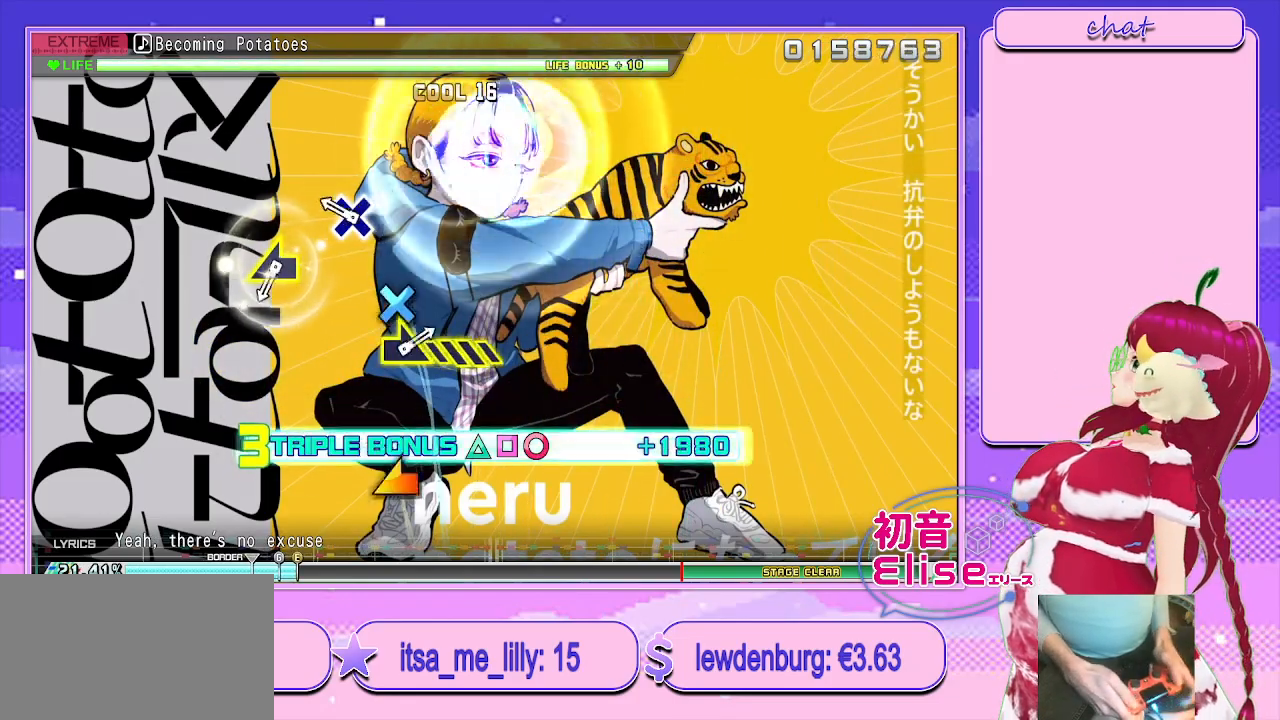
{"buttons": ["L2"], "left_stick": "left", "right_stick": "center", "events": [[50, "TRIANGLE", "up"], [67, "R1", "up"], [183, "CROSS", "down"], [350, "CROSS", "up"], [367, "left_stick", "left"]]}
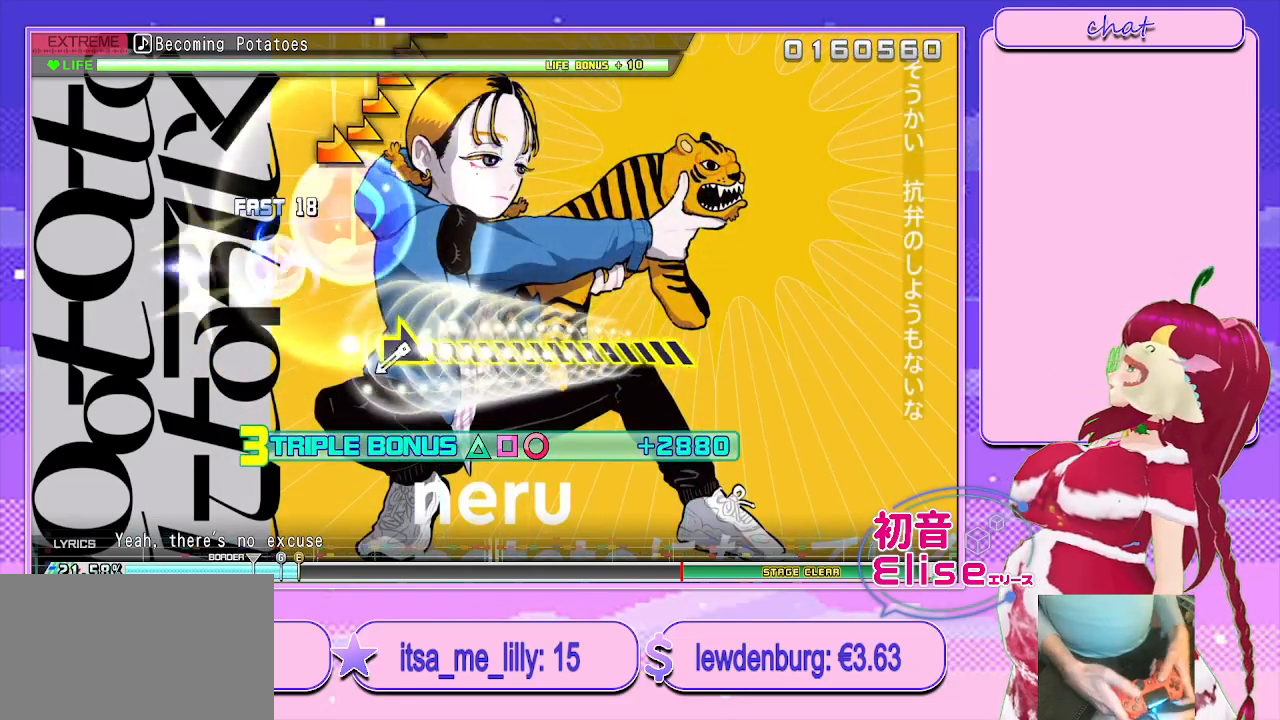
{"buttons": ["L2"], "left_stick": "right", "right_stick": "center", "events": [[33, "left_stick", "center"], [367, "left_stick", "right"]]}
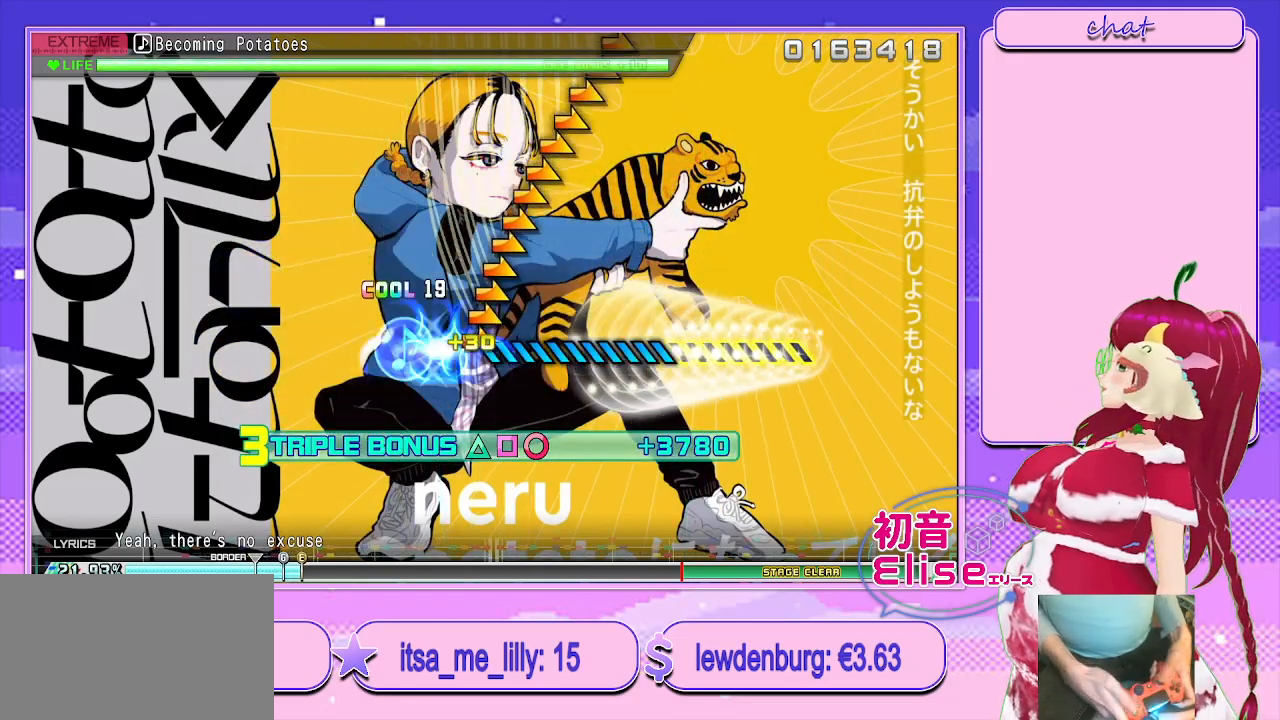
{"buttons": ["L2"], "left_stick": "right", "right_stick": "center", "events": []}
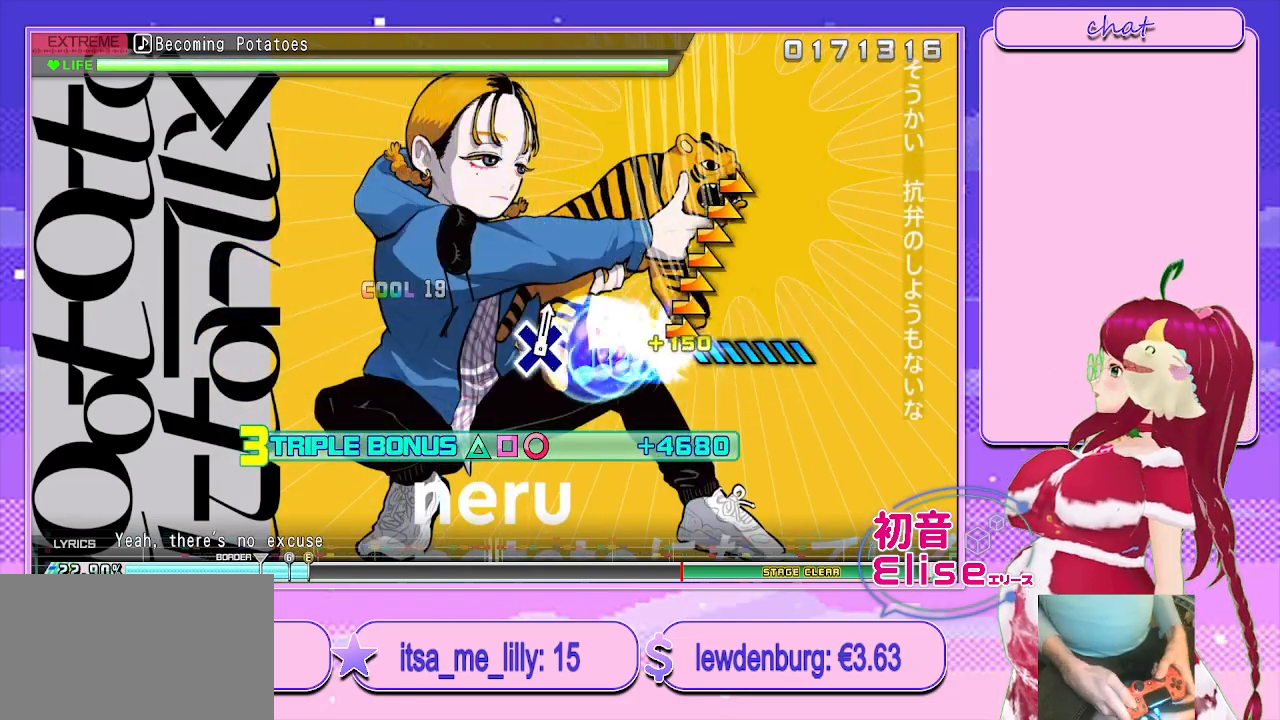
{"buttons": ["L2"], "left_stick": "right", "right_stick": "center", "events": []}
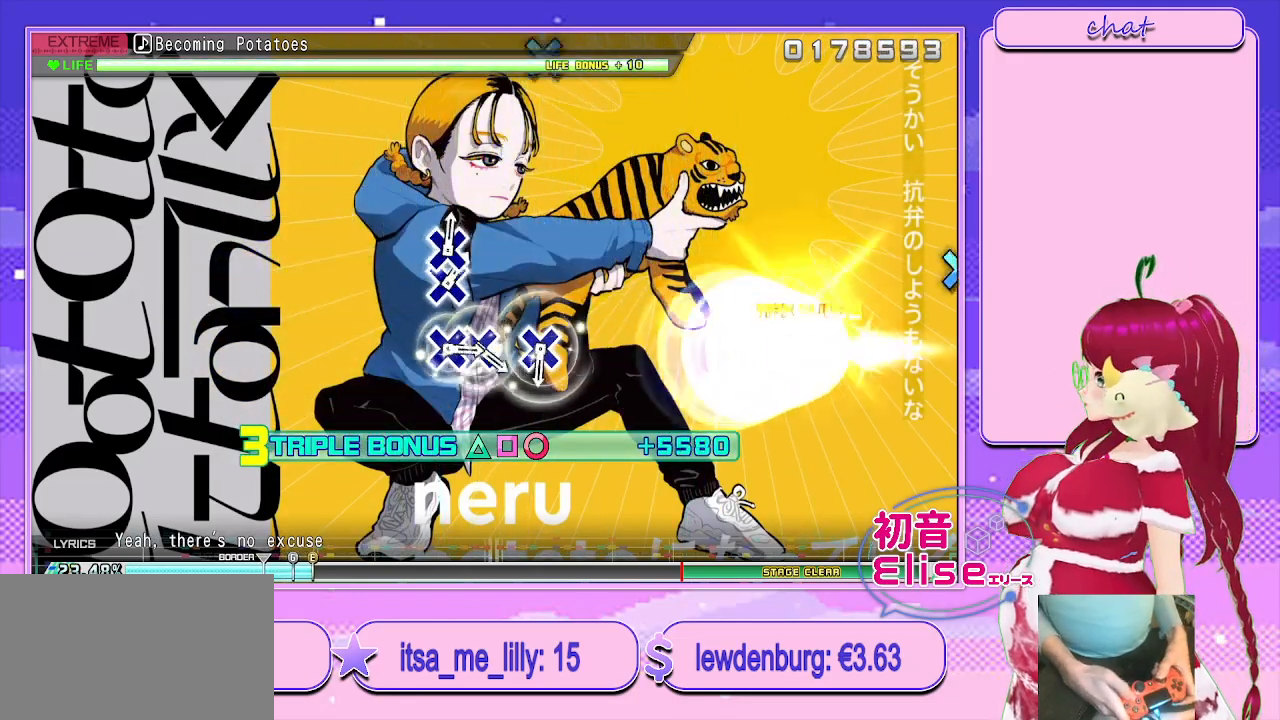
{"buttons": ["CROSS", "L2"], "left_stick": "center", "right_stick": "center", "events": [[17, "left_stick", "center"], [483, "CROSS", "down"]]}
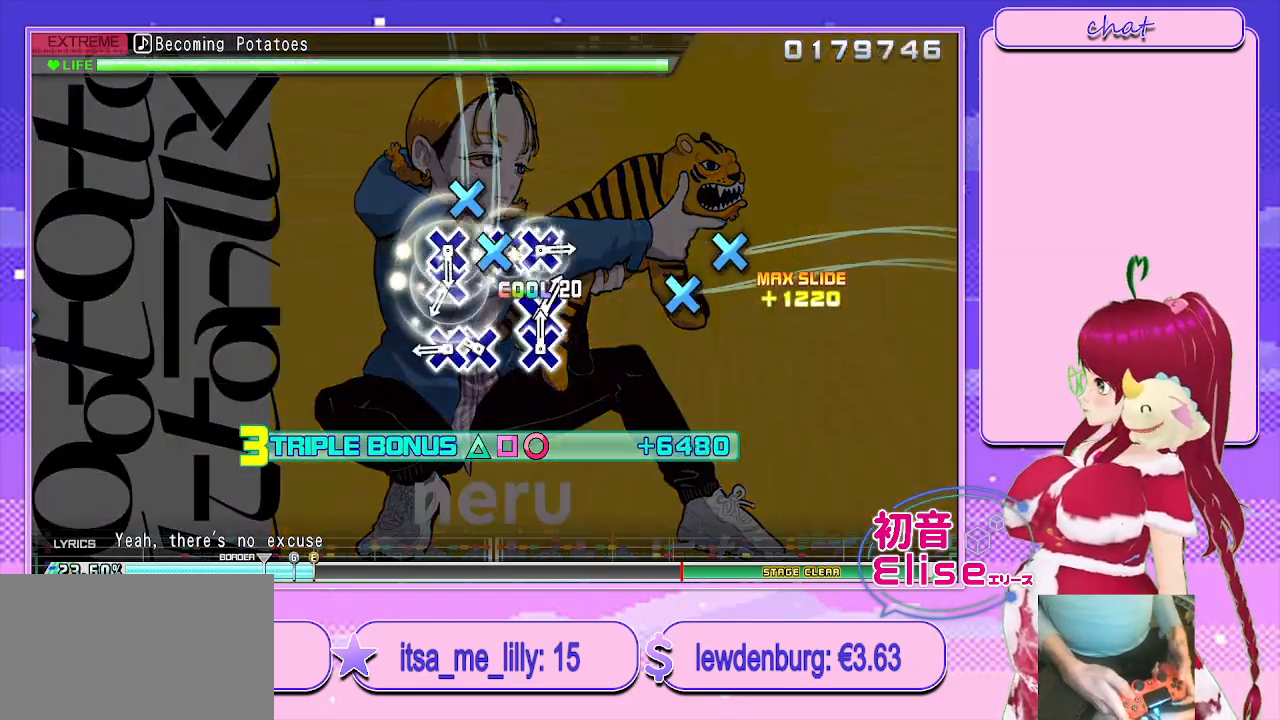
{"buttons": ["CROSS", "L2"], "left_stick": "center", "right_stick": "center", "events": [[83, "CROSS", "up"], [183, "CROSS", "down"], [283, "DPAD_DOWN", "down"], [300, "CROSS", "up"], [400, "DPAD_DOWN", "up"], [433, "CROSS", "down"]]}
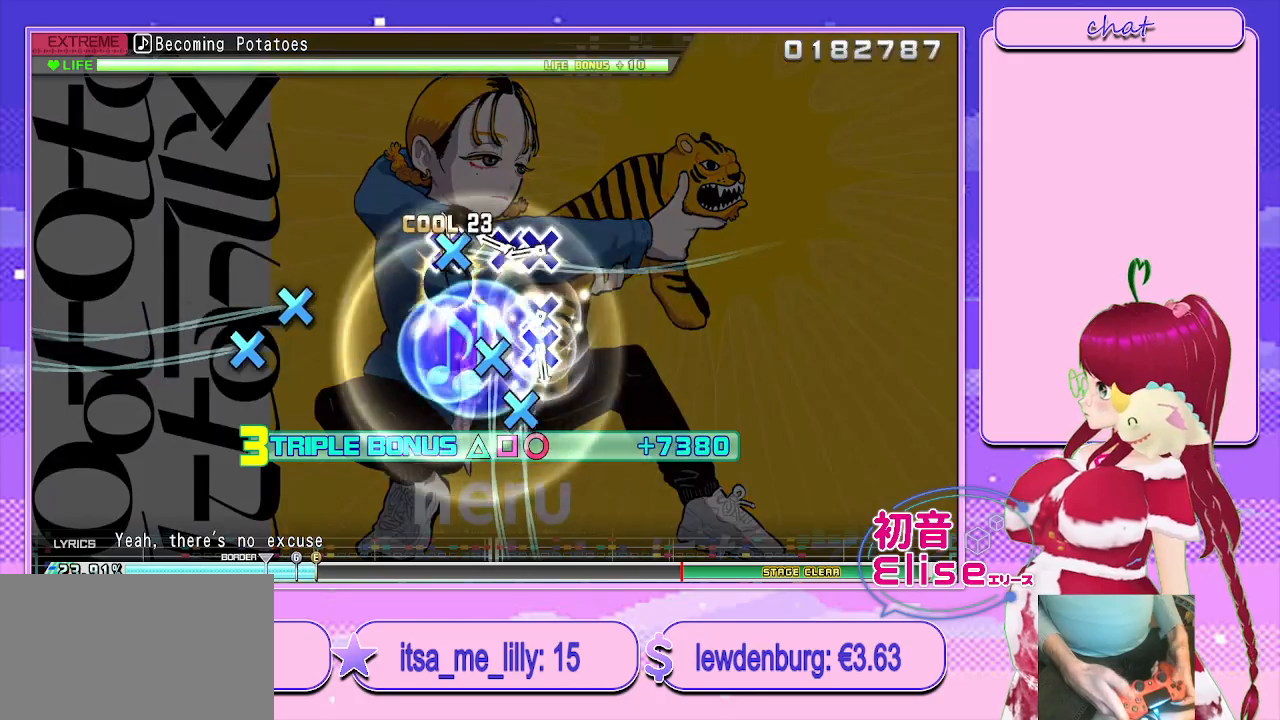
{"buttons": ["CROSS", "L2"], "left_stick": "center", "right_stick": "center", "events": [[33, "DPAD_DOWN", "down"], [67, "CROSS", "up"], [167, "DPAD_DOWN", "up"], [217, "CROSS", "down"], [300, "DPAD_DOWN", "down"], [350, "CROSS", "up"], [417, "DPAD_DOWN", "up"], [450, "CROSS", "down"]]}
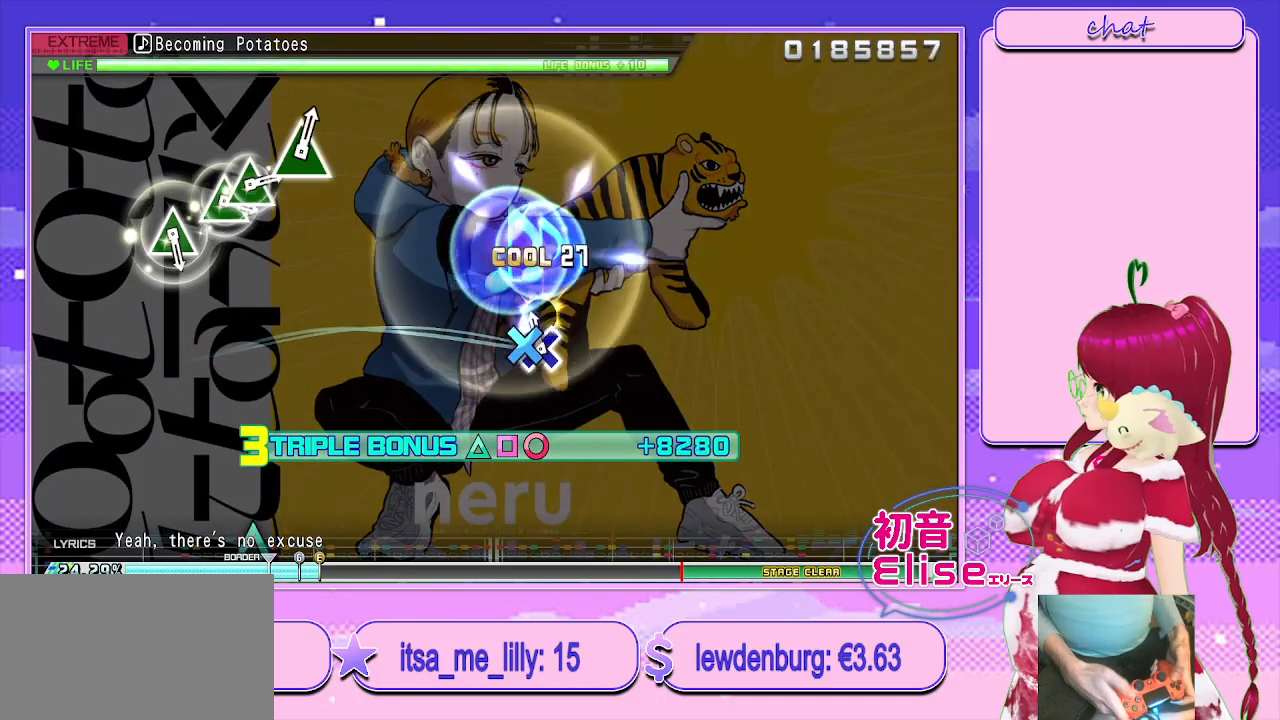
{"buttons": ["TRIANGLE", "L2"], "left_stick": "center", "right_stick": "center", "events": [[67, "DPAD_DOWN", "down"], [133, "CROSS", "up"], [200, "DPAD_DOWN", "up"], [500, "TRIANGLE", "down"]]}
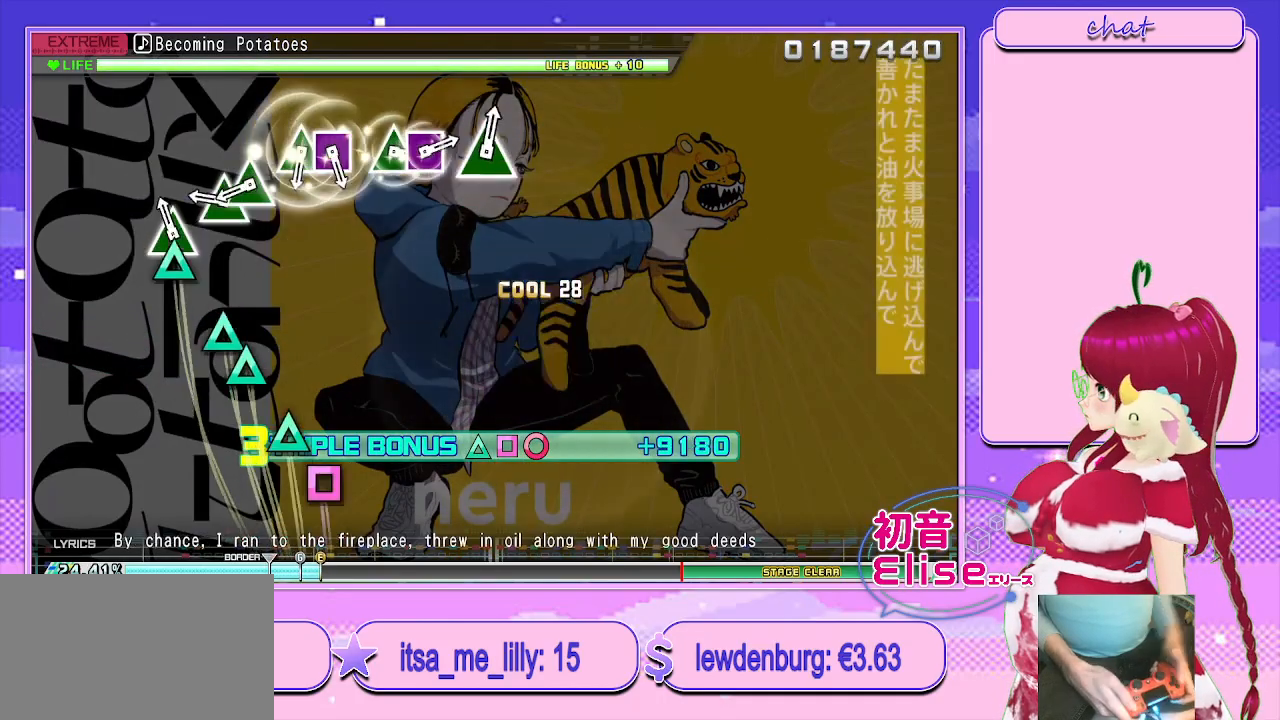
{"buttons": ["TRIANGLE", "L2"], "left_stick": "center", "right_stick": "center", "events": [[117, "TRIANGLE", "up"], [217, "TRIANGLE", "down"], [300, "DPAD_UP", "down"], [350, "TRIANGLE", "up"], [433, "DPAD_UP", "up"], [467, "TRIANGLE", "down"]]}
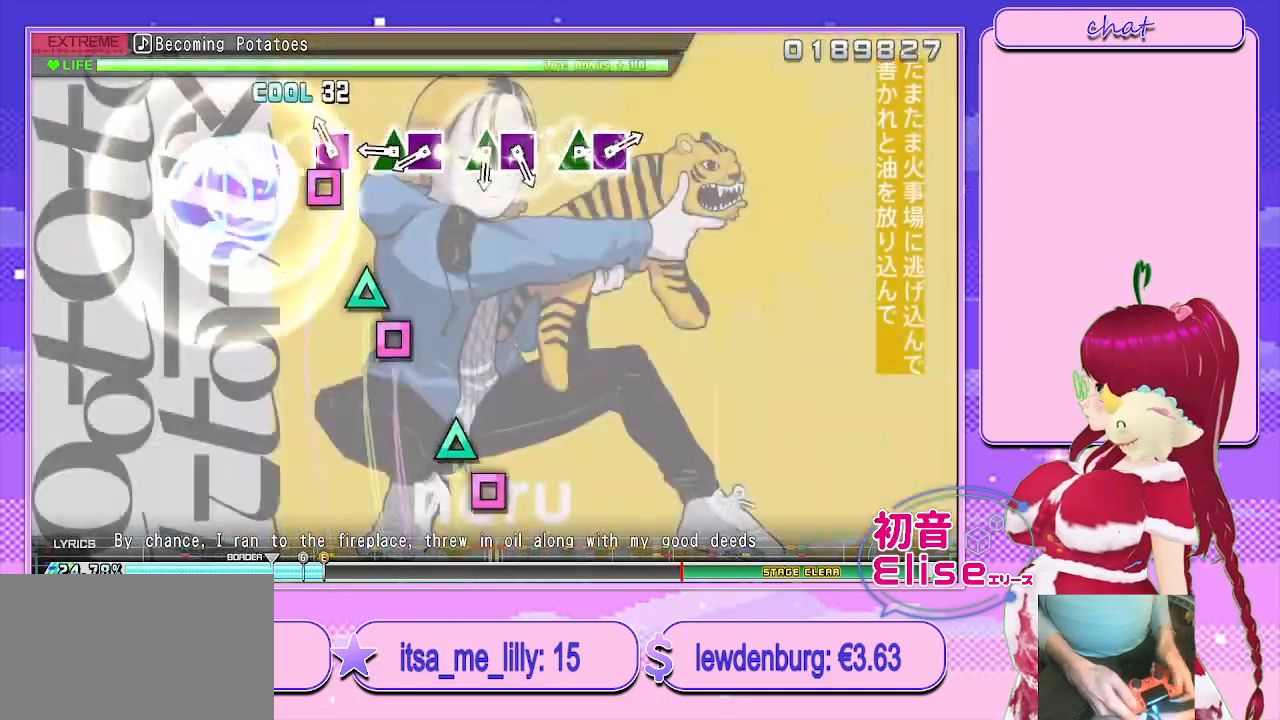
{"buttons": ["TRIANGLE", "L2"], "left_stick": "center", "right_stick": "center", "events": [[100, "DPAD_LEFT", "down"], [100, "TRIANGLE", "up"], [200, "TRIANGLE", "down"], [250, "DPAD_LEFT", "up"], [367, "DPAD_LEFT", "down"], [367, "TRIANGLE", "up"], [450, "TRIANGLE", "down"], [500, "DPAD_LEFT", "up"]]}
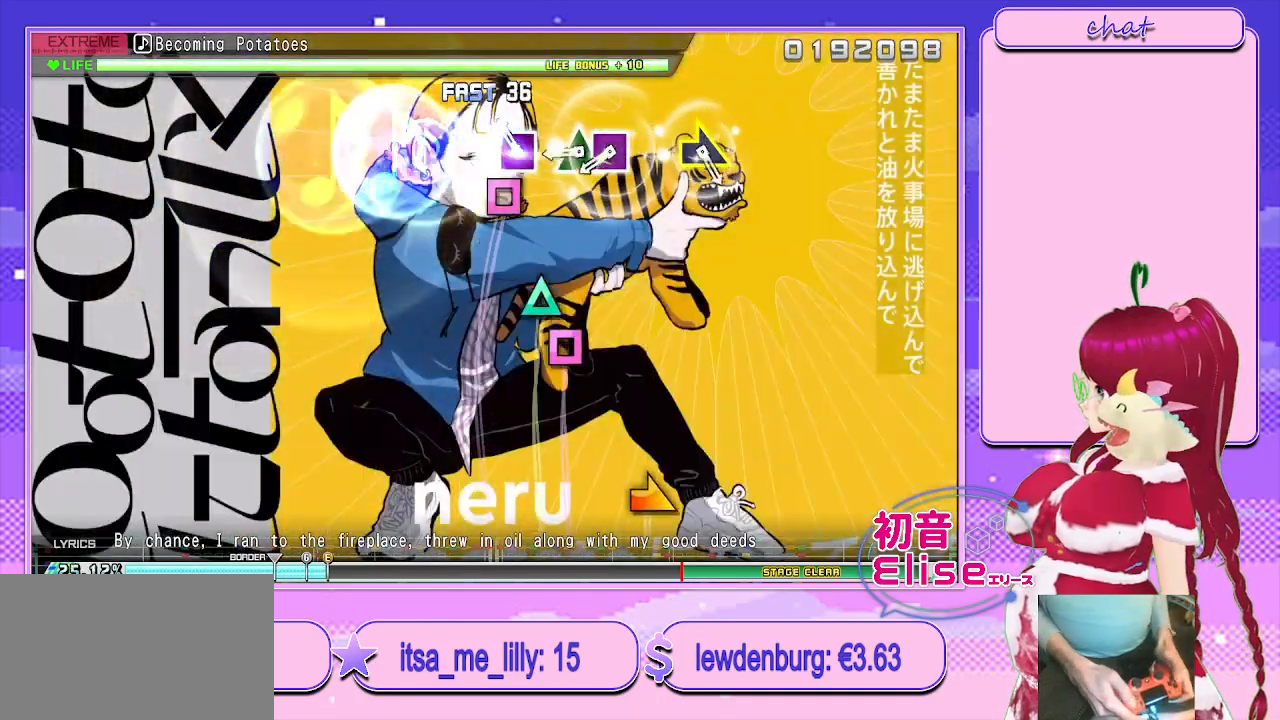
{"buttons": ["L2"], "left_stick": "center", "right_stick": "center", "events": [[117, "TRIANGLE", "up"], [133, "DPAD_LEFT", "down"], [217, "TRIANGLE", "down"], [250, "DPAD_LEFT", "up"], [350, "DPAD_LEFT", "down"], [417, "TRIANGLE", "up"], [467, "DPAD_LEFT", "up"]]}
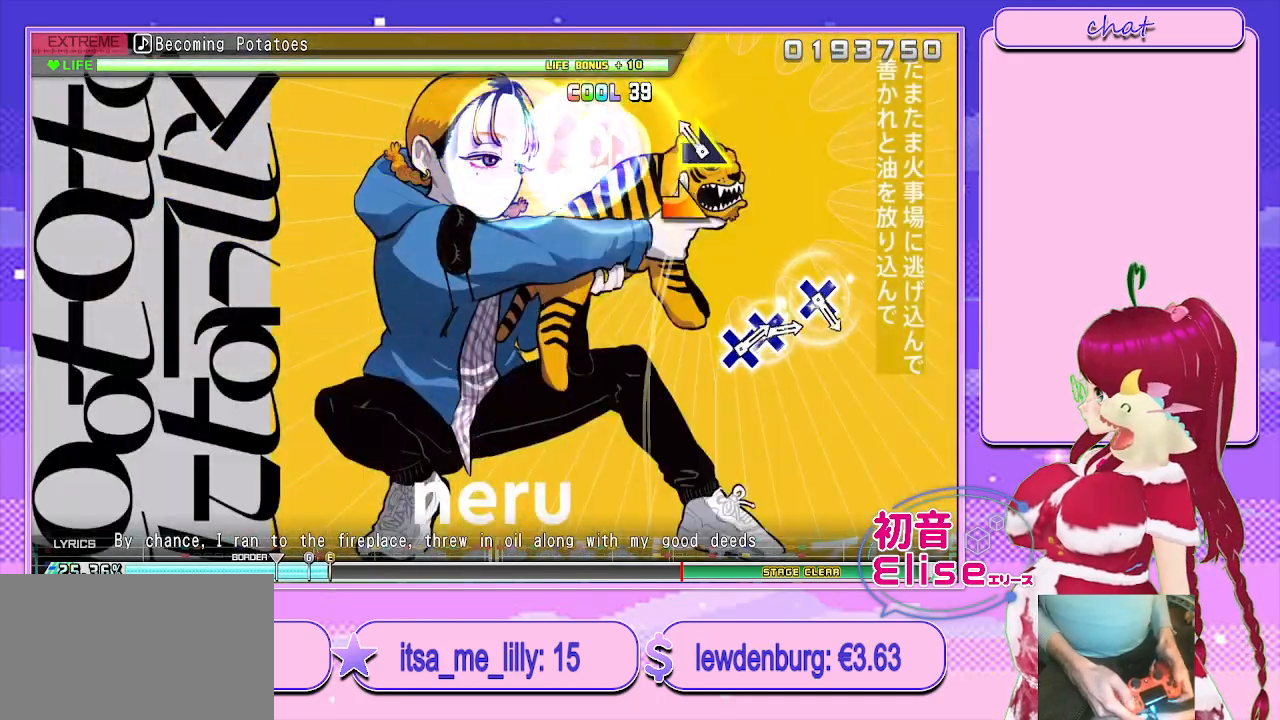
{"buttons": [], "left_stick": "center", "right_stick": "center", "events": [[67, "L2", "up"], [133, "left_stick", "down-right"], [283, "left_stick", "center"]]}
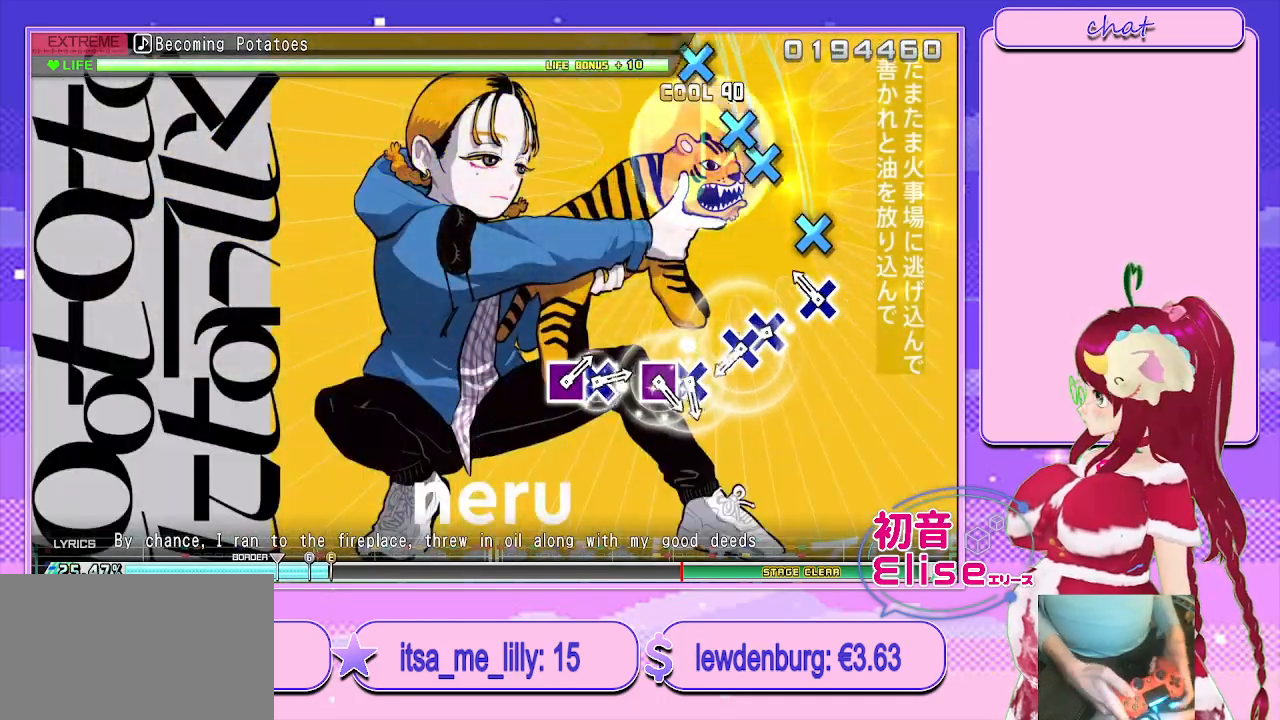
{"buttons": [], "left_stick": "center", "right_stick": "center", "events": [[83, "CROSS", "down"], [183, "CROSS", "up"], [300, "CROSS", "down"], [367, "DPAD_DOWN", "down"], [417, "CROSS", "up"], [500, "DPAD_DOWN", "up"]]}
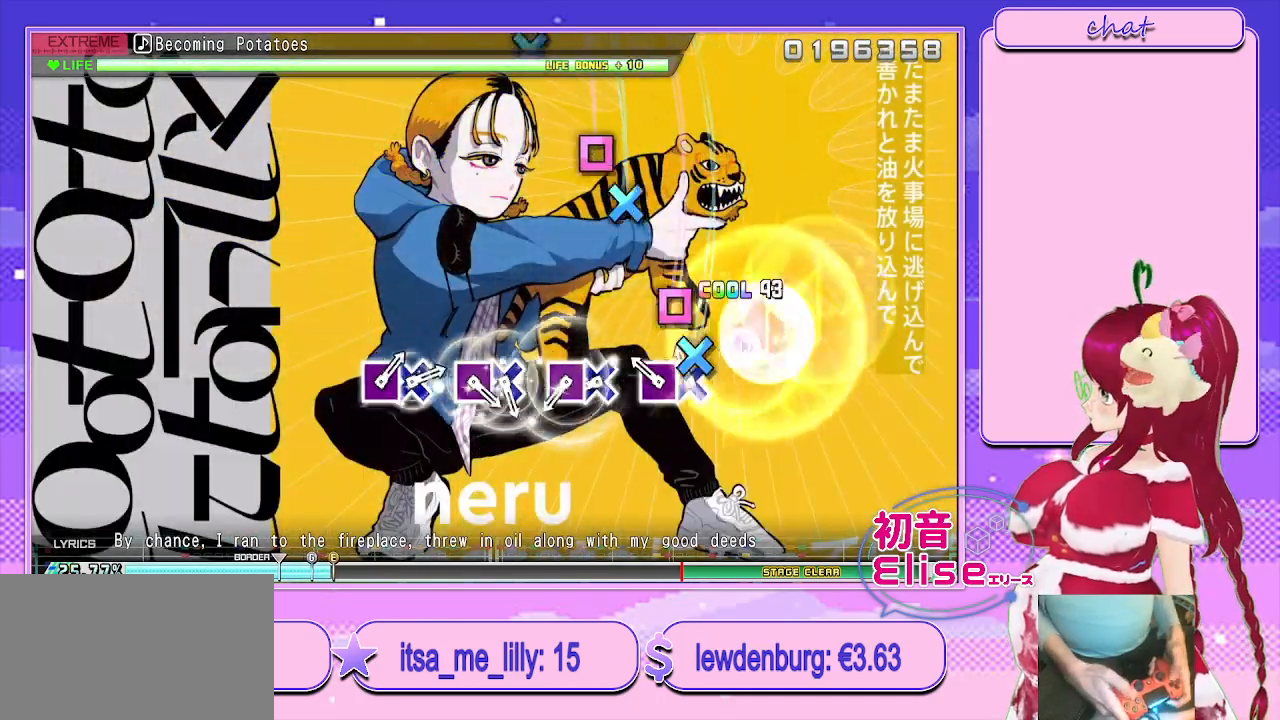
{"buttons": ["DPAD_LEFT"], "left_stick": "center", "right_stick": "center", "events": [[50, "CROSS", "down"], [167, "DPAD_LEFT", "down"], [183, "CROSS", "up"], [283, "CROSS", "down"], [317, "DPAD_LEFT", "up"], [417, "DPAD_LEFT", "down"], [450, "CROSS", "up"]]}
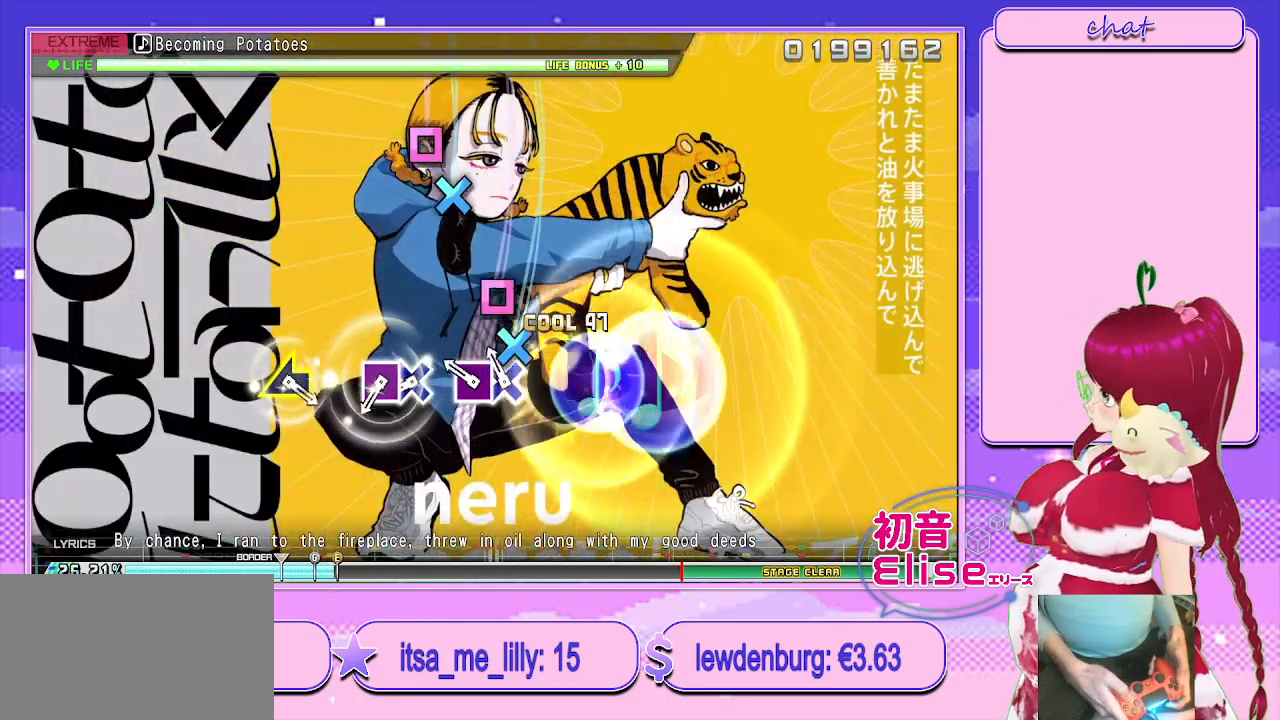
{"buttons": ["CROSS", "DPAD_LEFT"], "left_stick": "center", "right_stick": "center", "events": [[67, "CROSS", "down"], [83, "DPAD_LEFT", "up"], [183, "DPAD_LEFT", "down"], [217, "CROSS", "up"], [333, "CROSS", "down"], [350, "DPAD_LEFT", "up"], [467, "DPAD_LEFT", "down"]]}
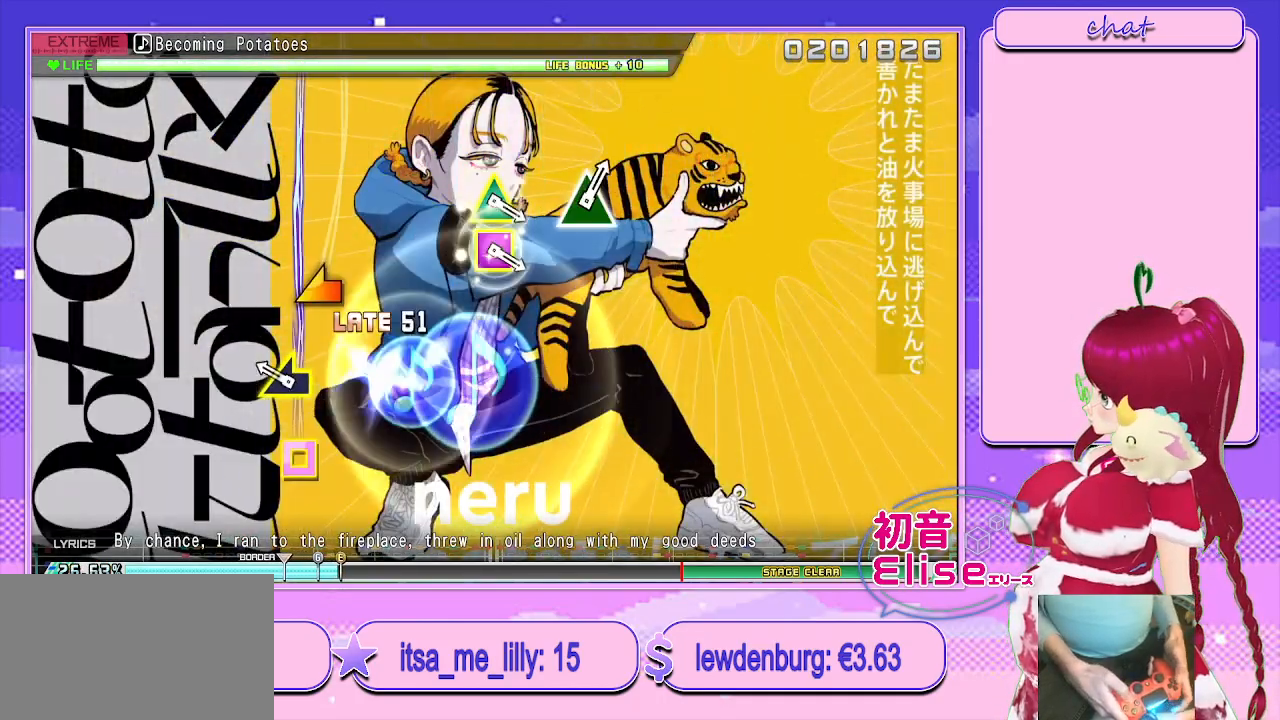
{"buttons": [], "left_stick": "center", "right_stick": "center", "events": [[33, "CROSS", "up"], [167, "DPAD_LEFT", "up"], [217, "right_stick", "left"], [367, "right_stick", "center"]]}
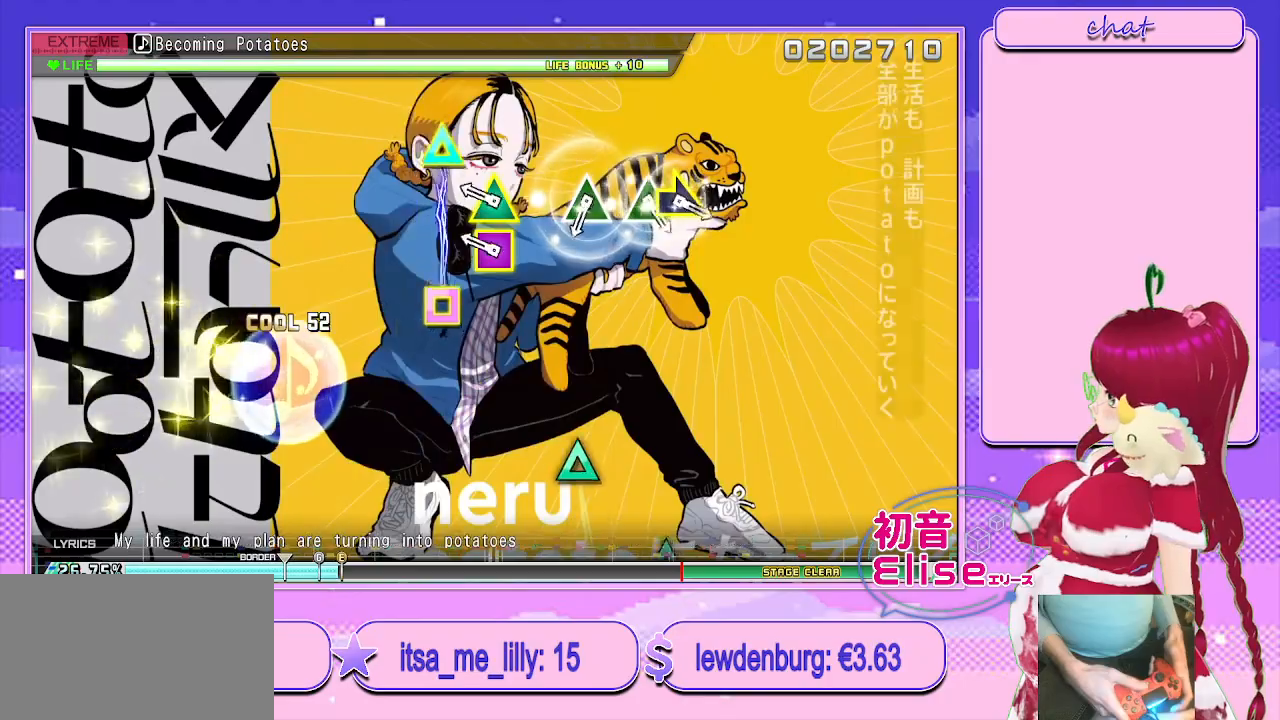
{"buttons": ["TRIANGLE"], "left_stick": "center", "right_stick": "center", "events": [[217, "SQUARE", "down"], [217, "TRIANGLE", "down"], [350, "SQUARE", "up"], [383, "TRIANGLE", "up"], [467, "TRIANGLE", "down"]]}
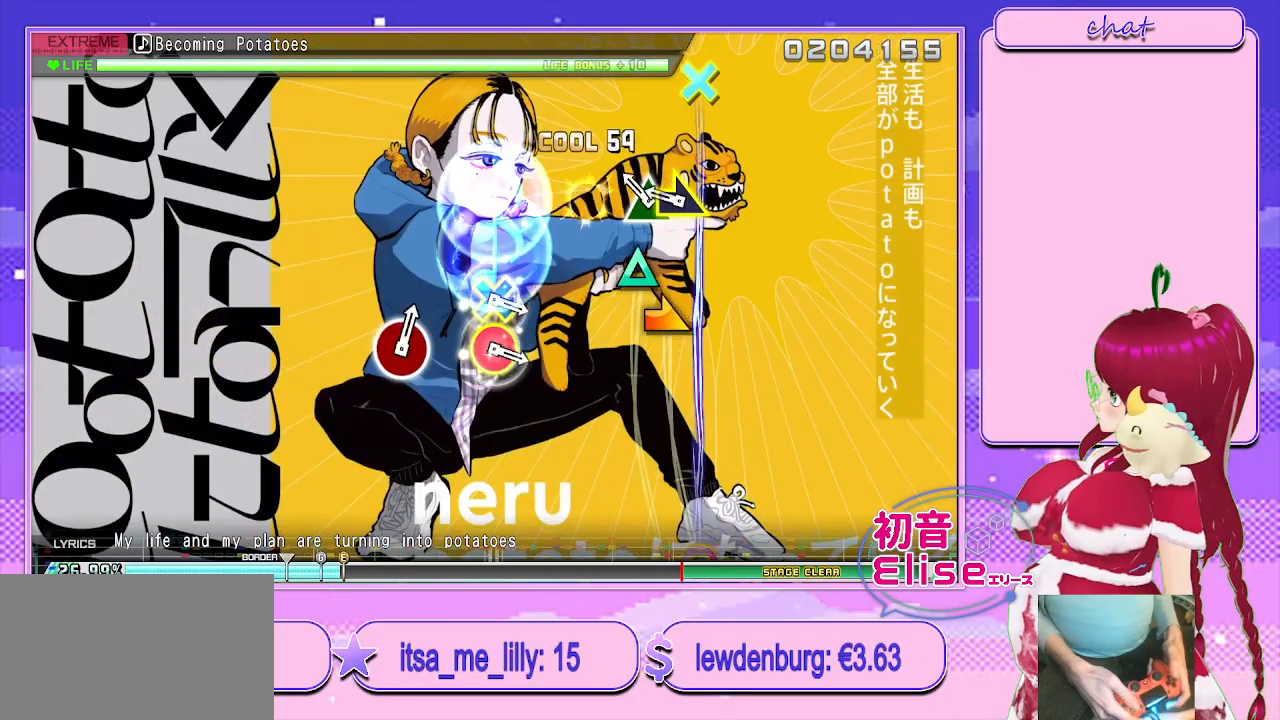
{"buttons": [], "left_stick": "center", "right_stick": "center", "events": [[100, "TRIANGLE", "up"], [183, "TRIANGLE", "down"], [283, "left_stick", "right"], [317, "TRIANGLE", "up"], [467, "left_stick", "center"]]}
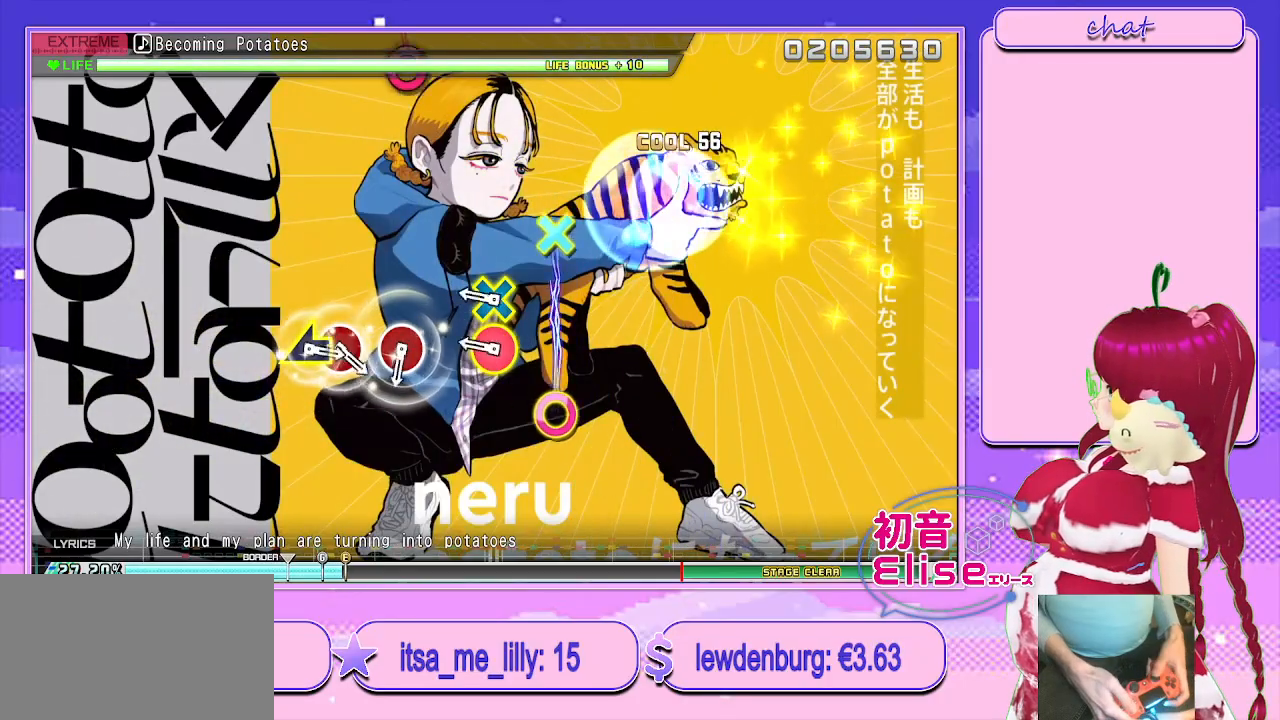
{"buttons": ["CIRCLE"], "left_stick": "center", "right_stick": "center", "events": [[233, "CIRCLE", "down"], [233, "CROSS", "down"], [367, "CROSS", "up"], [383, "CIRCLE", "up"], [467, "CIRCLE", "down"]]}
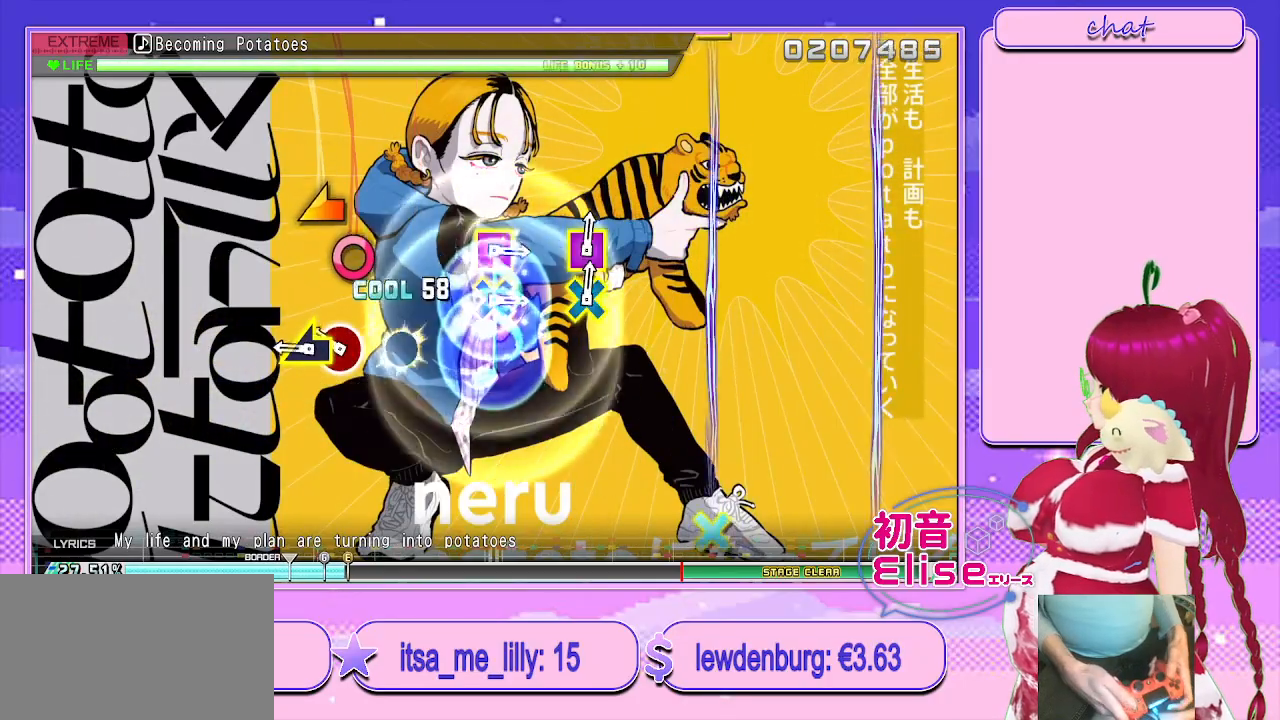
{"buttons": [], "left_stick": "center", "right_stick": "center", "events": [[83, "CIRCLE", "up"], [200, "CIRCLE", "down"], [267, "left_stick", "left"], [350, "CIRCLE", "up"], [417, "left_stick", "center"]]}